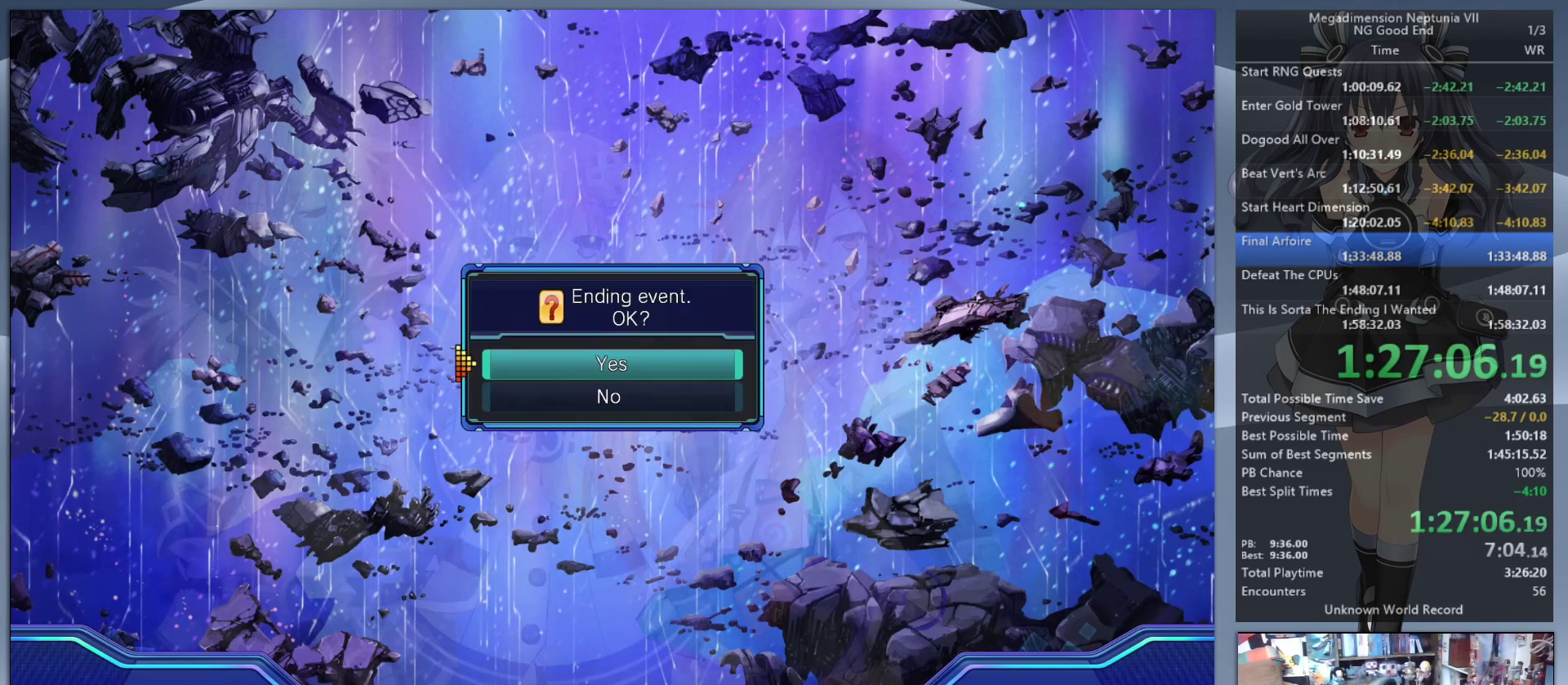
Gameplay with a controller (PlayStation layout); each line is a JSON object with the inputs held at the frame after it. "events" lists button and stick changes between this image and that frame as [ms after this image, input, new state], when the widget could be followed in between.
{"buttons": ["L2"], "left_stick": "center", "right_stick": "center"}
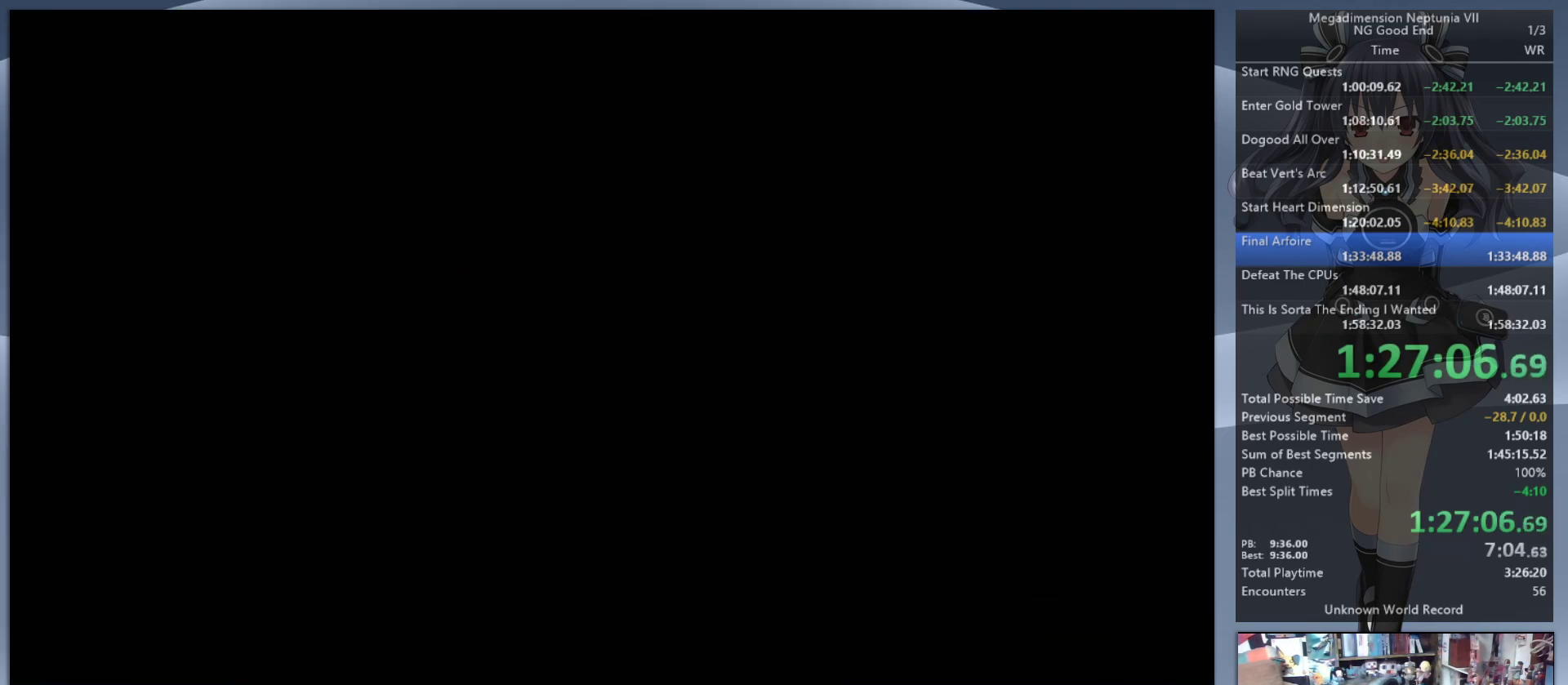
{"buttons": ["L2"], "left_stick": "center", "right_stick": "center", "events": []}
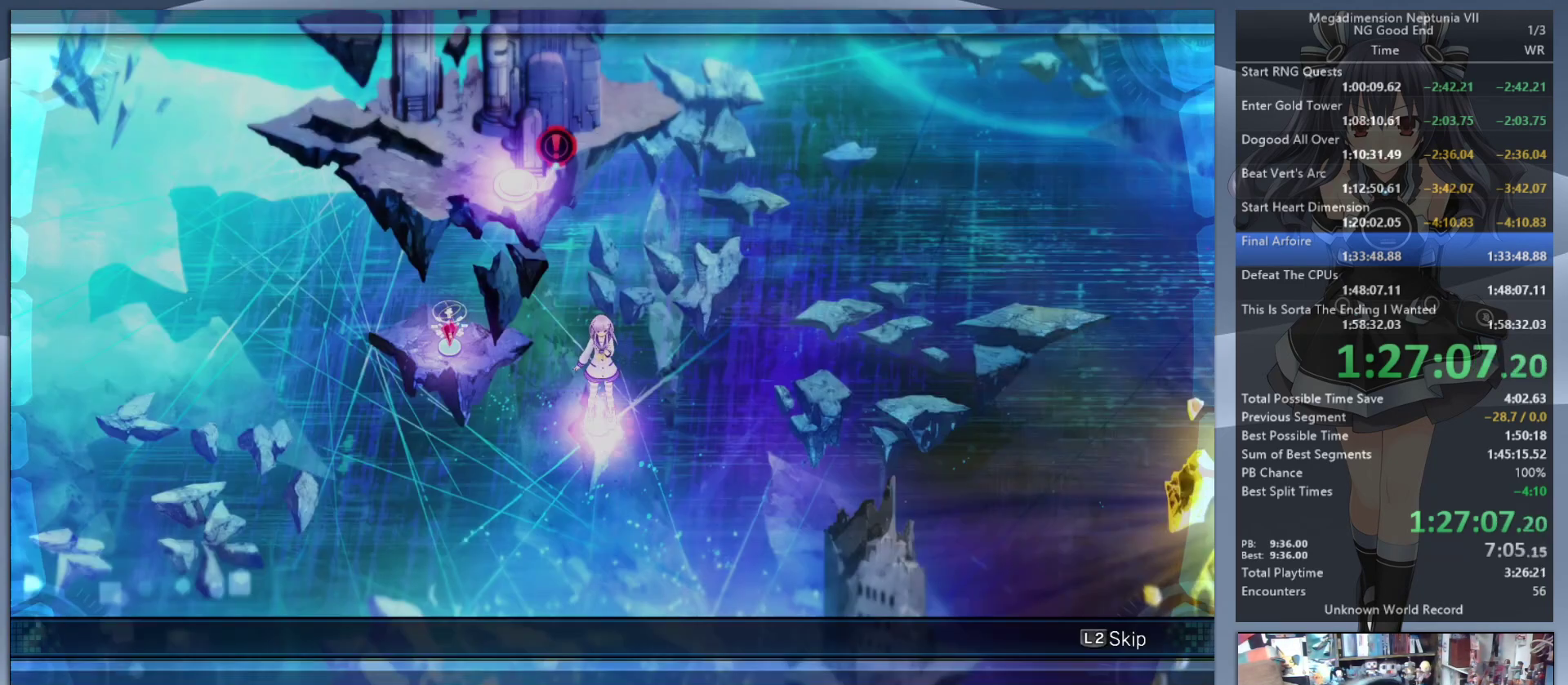
{"buttons": [], "left_stick": "center", "right_stick": "center", "events": [[300, "L2", "up"], [333, "TRIANGLE", "down"], [467, "TRIANGLE", "up"]]}
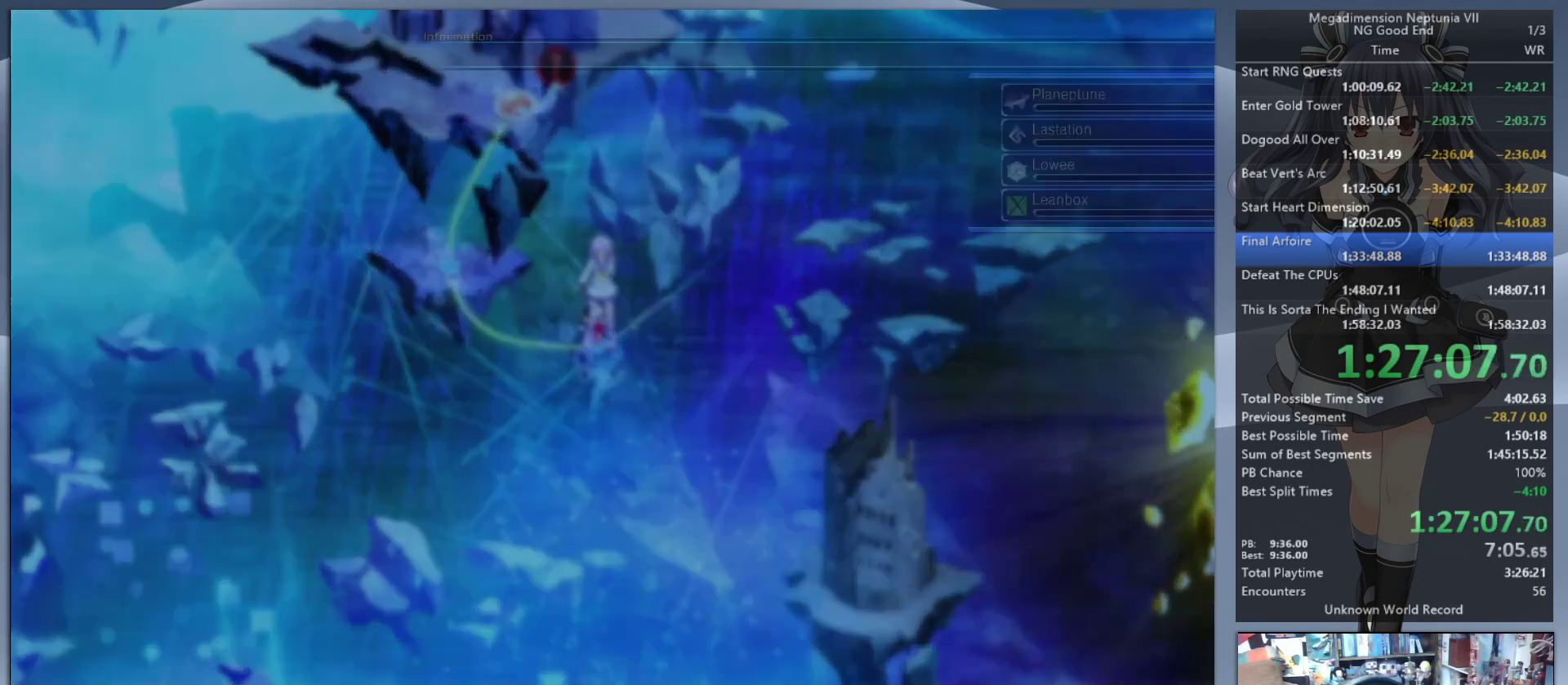
{"buttons": [], "left_stick": "center", "right_stick": "center", "events": [[233, "DPAD_DOWN", "down"], [333, "DPAD_DOWN", "up"], [400, "DPAD_DOWN", "down"], [467, "DPAD_DOWN", "up"]]}
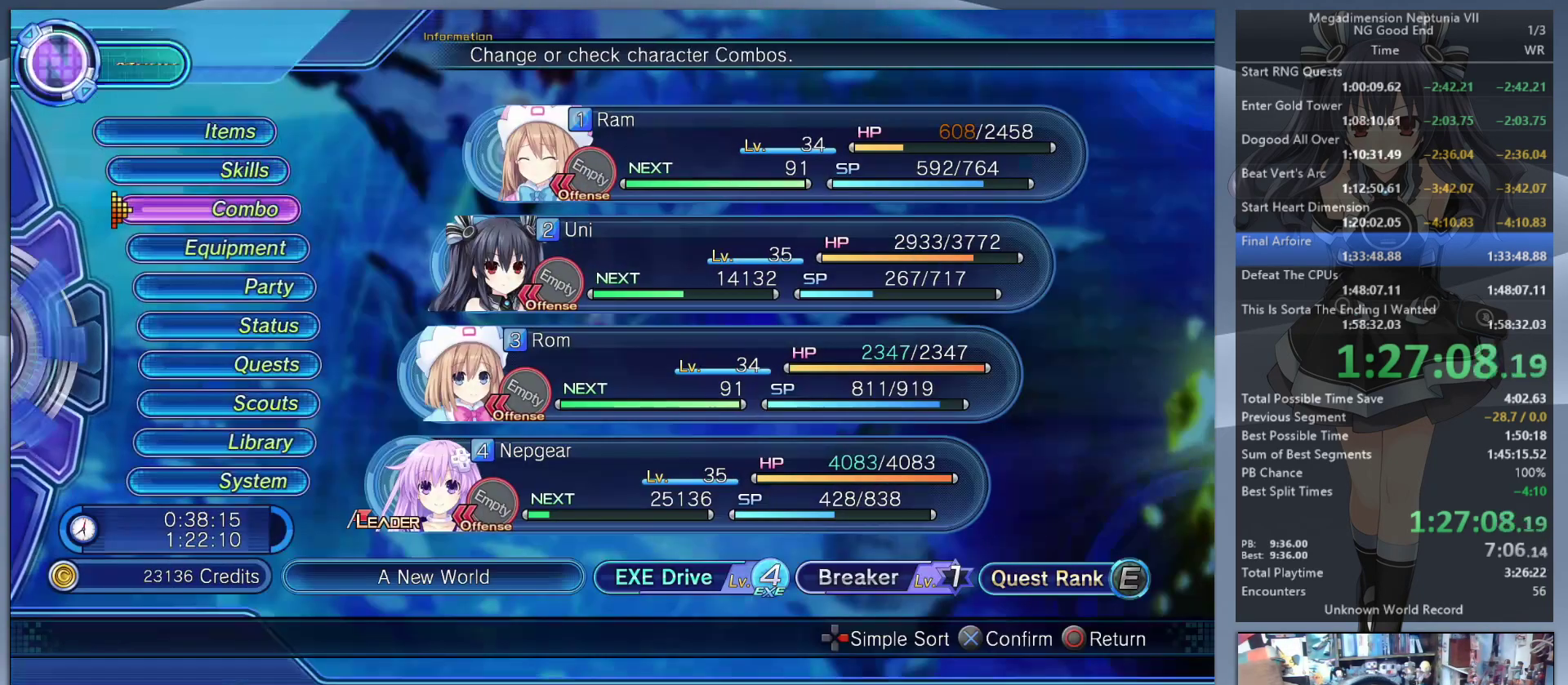
{"buttons": ["CROSS"], "left_stick": "center", "right_stick": "center", "events": [[33, "DPAD_DOWN", "down"], [133, "DPAD_DOWN", "up"], [200, "DPAD_DOWN", "down"], [267, "DPAD_DOWN", "up"], [467, "CROSS", "down"]]}
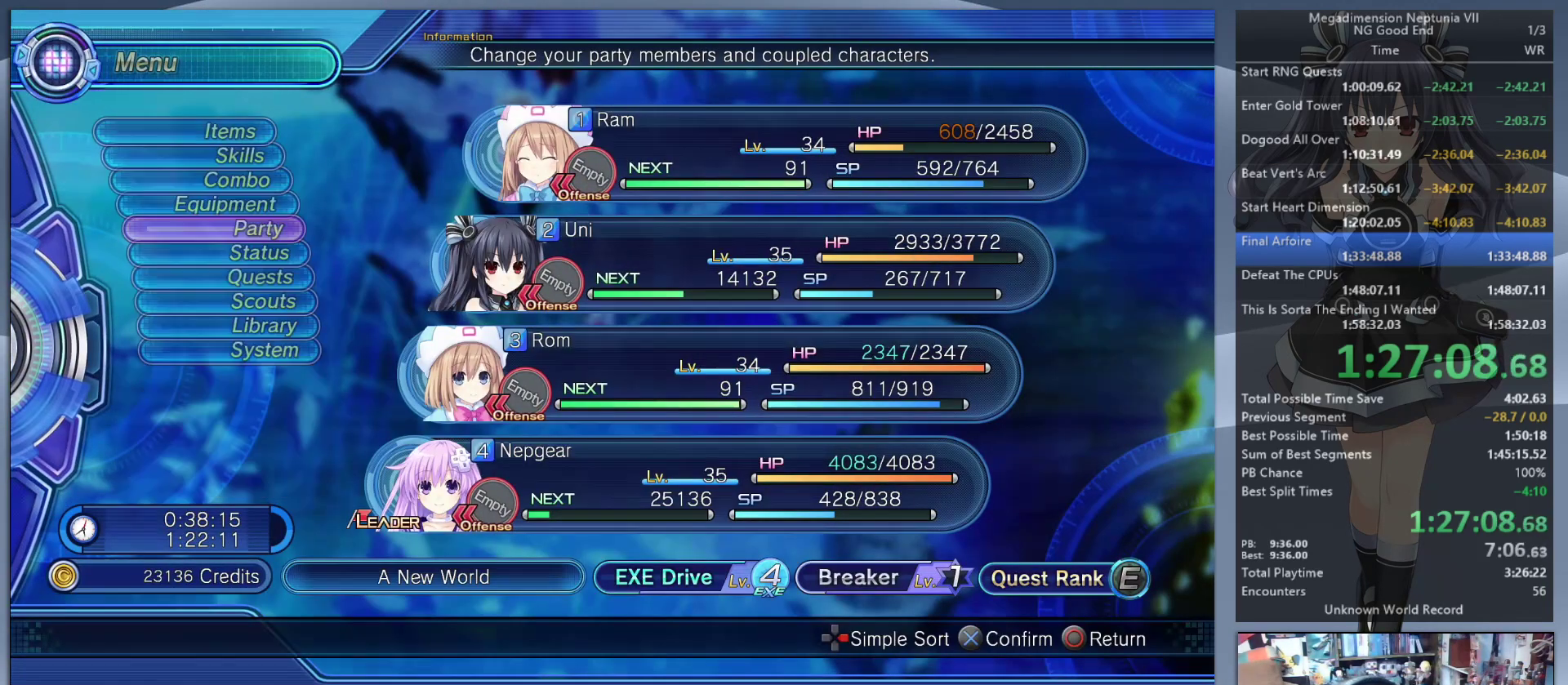
{"buttons": [], "left_stick": "center", "right_stick": "center", "events": [[67, "CROSS", "up"], [100, "CROSS", "down"], [233, "CROSS", "up"]]}
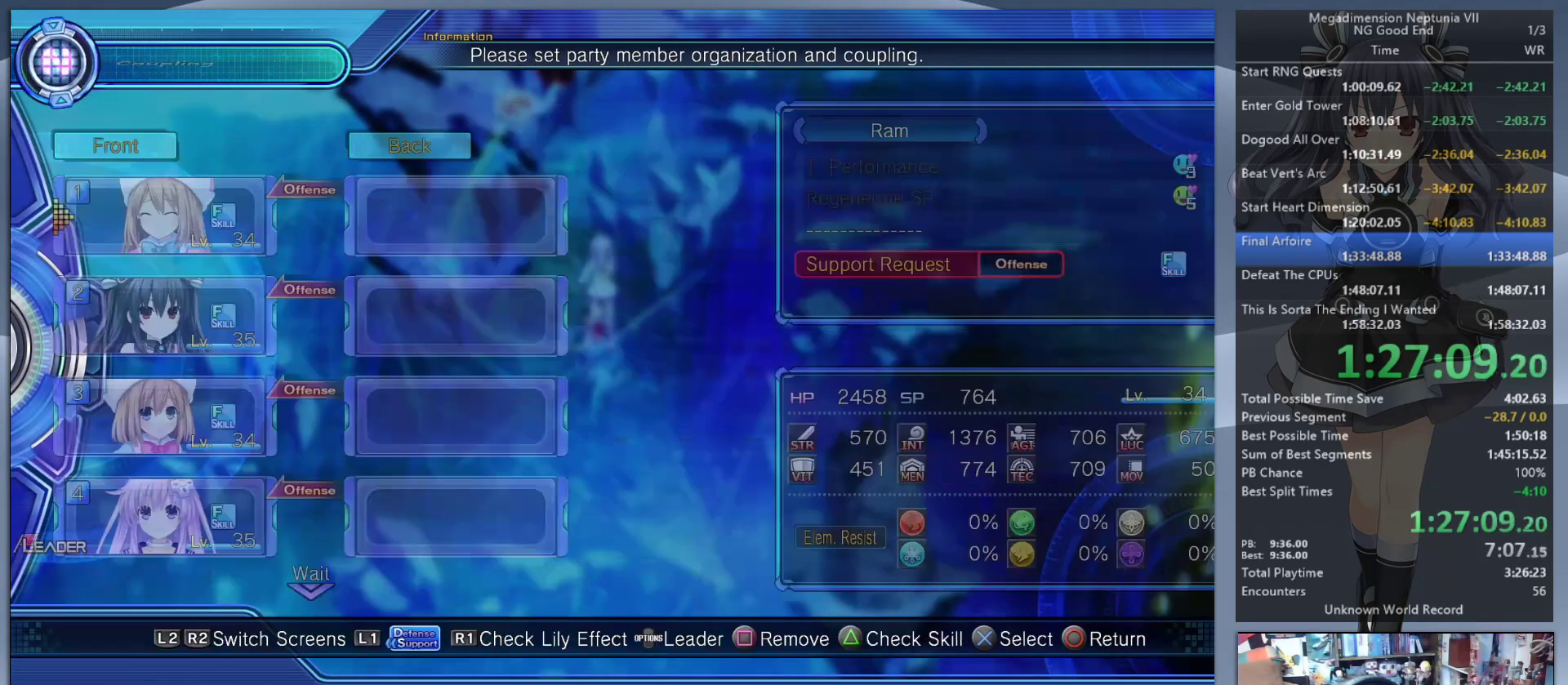
{"buttons": [], "left_stick": "center", "right_stick": "center", "events": []}
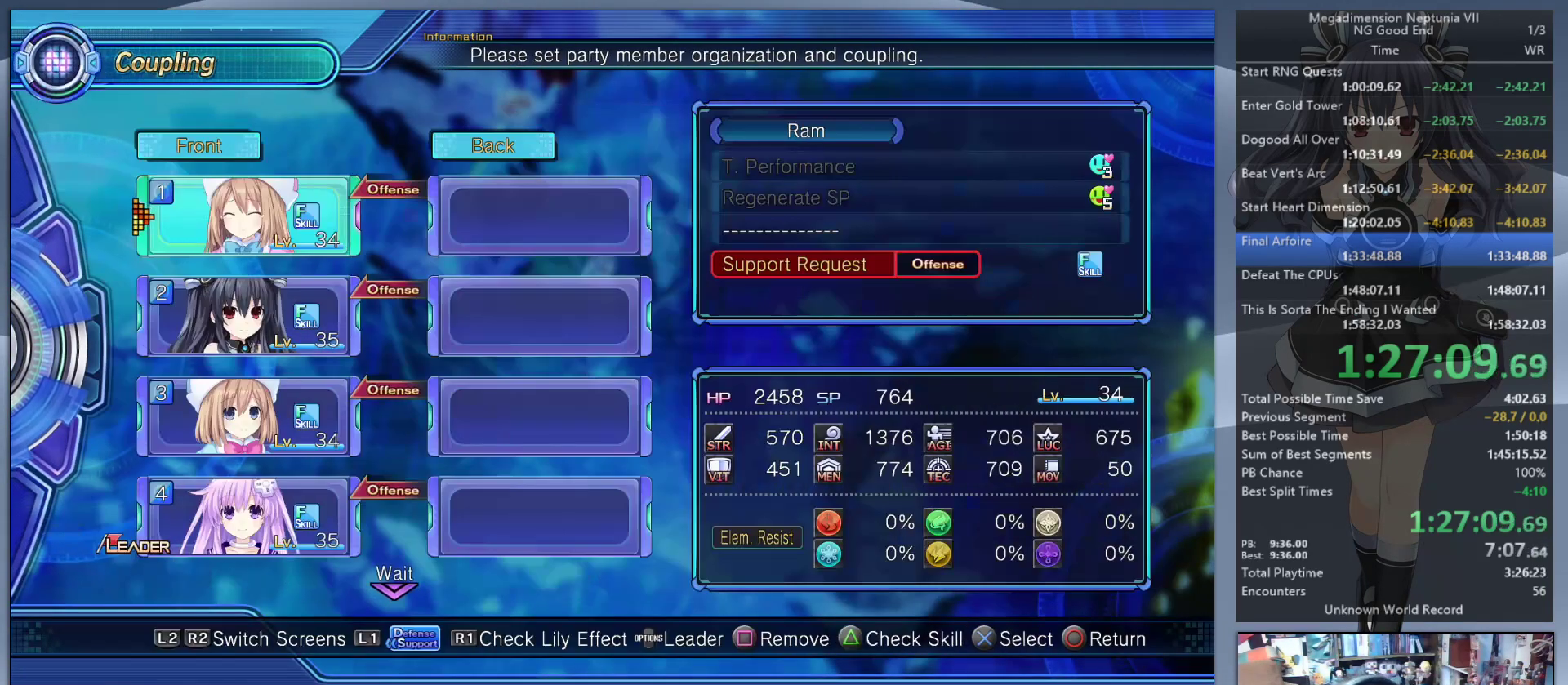
{"buttons": ["DPAD_DOWN"], "left_stick": "center", "right_stick": "center", "events": [[33, "CIRCLE", "down"], [133, "CIRCLE", "up"], [467, "DPAD_DOWN", "down"]]}
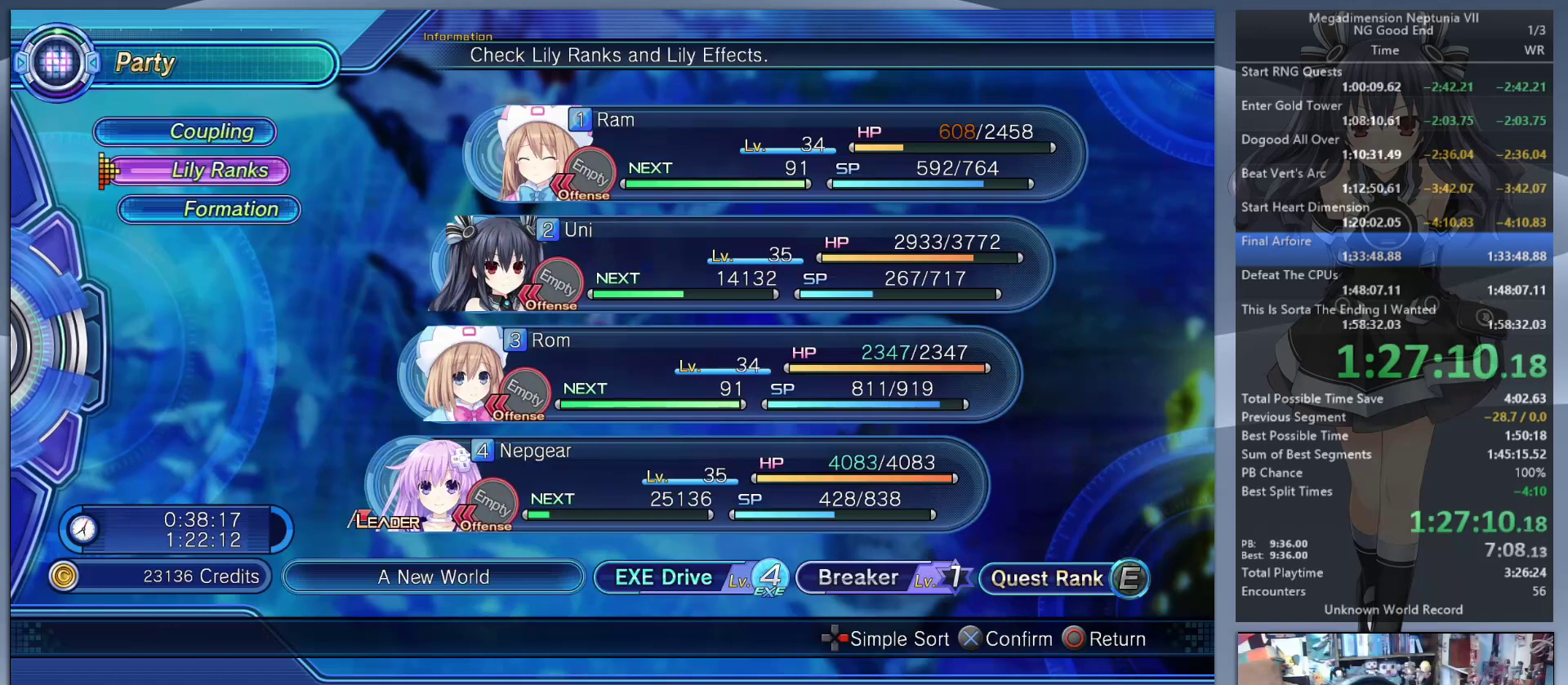
{"buttons": [], "left_stick": "center", "right_stick": "center", "events": [[33, "DPAD_DOWN", "up"], [133, "DPAD_DOWN", "down"], [200, "DPAD_DOWN", "up"], [233, "CROSS", "down"], [333, "CROSS", "up"]]}
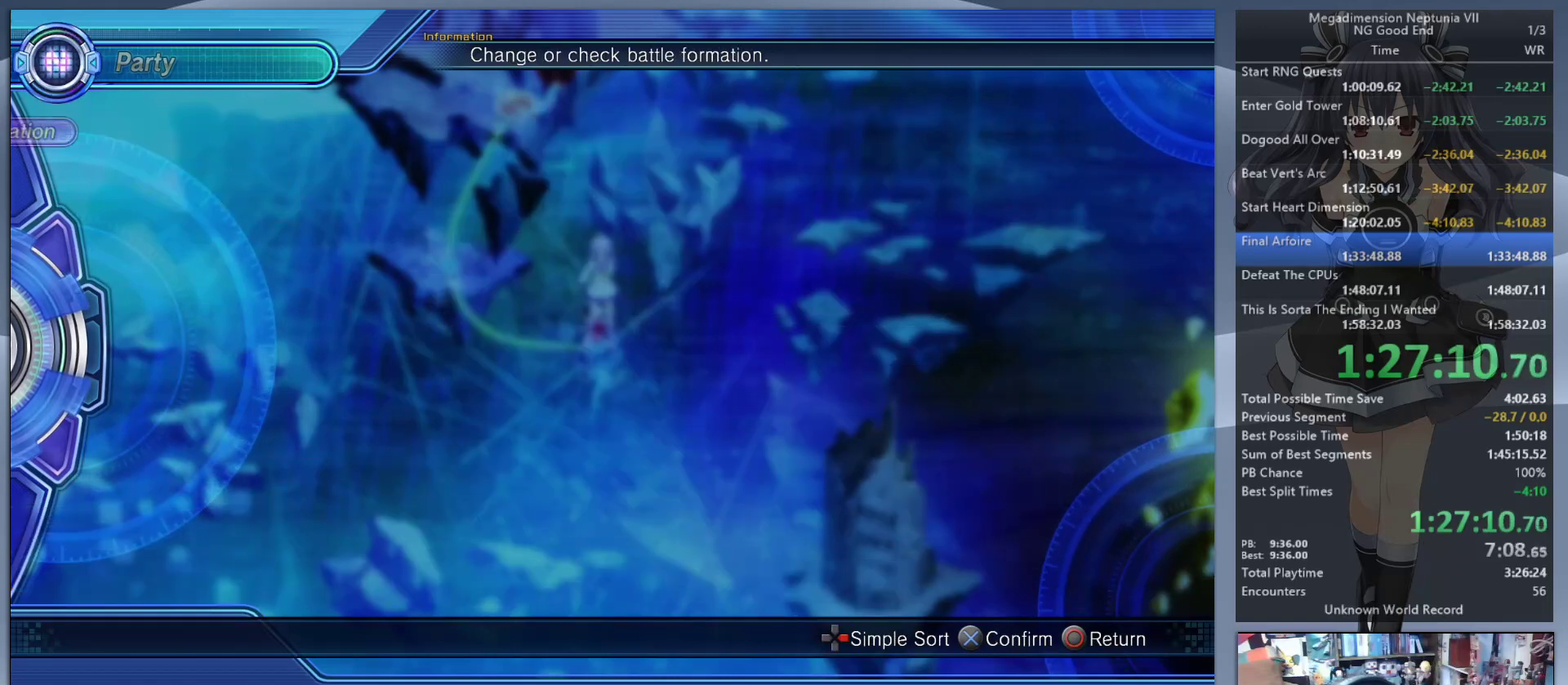
{"buttons": [], "left_stick": "center", "right_stick": "center", "events": []}
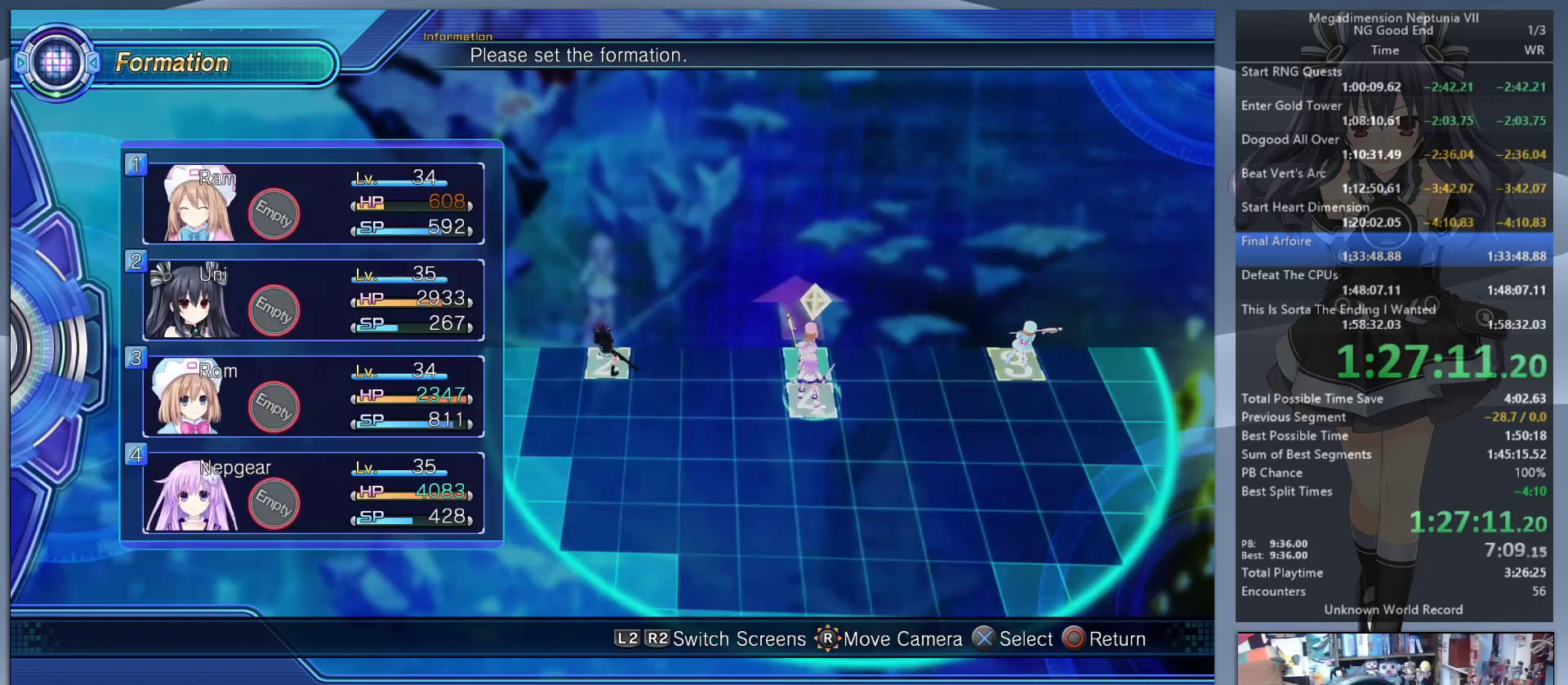
{"buttons": [], "left_stick": "center", "right_stick": "center", "events": [[200, "DPAD_LEFT", "down"], [267, "DPAD_LEFT", "up"], [367, "DPAD_LEFT", "down"], [433, "DPAD_LEFT", "up"]]}
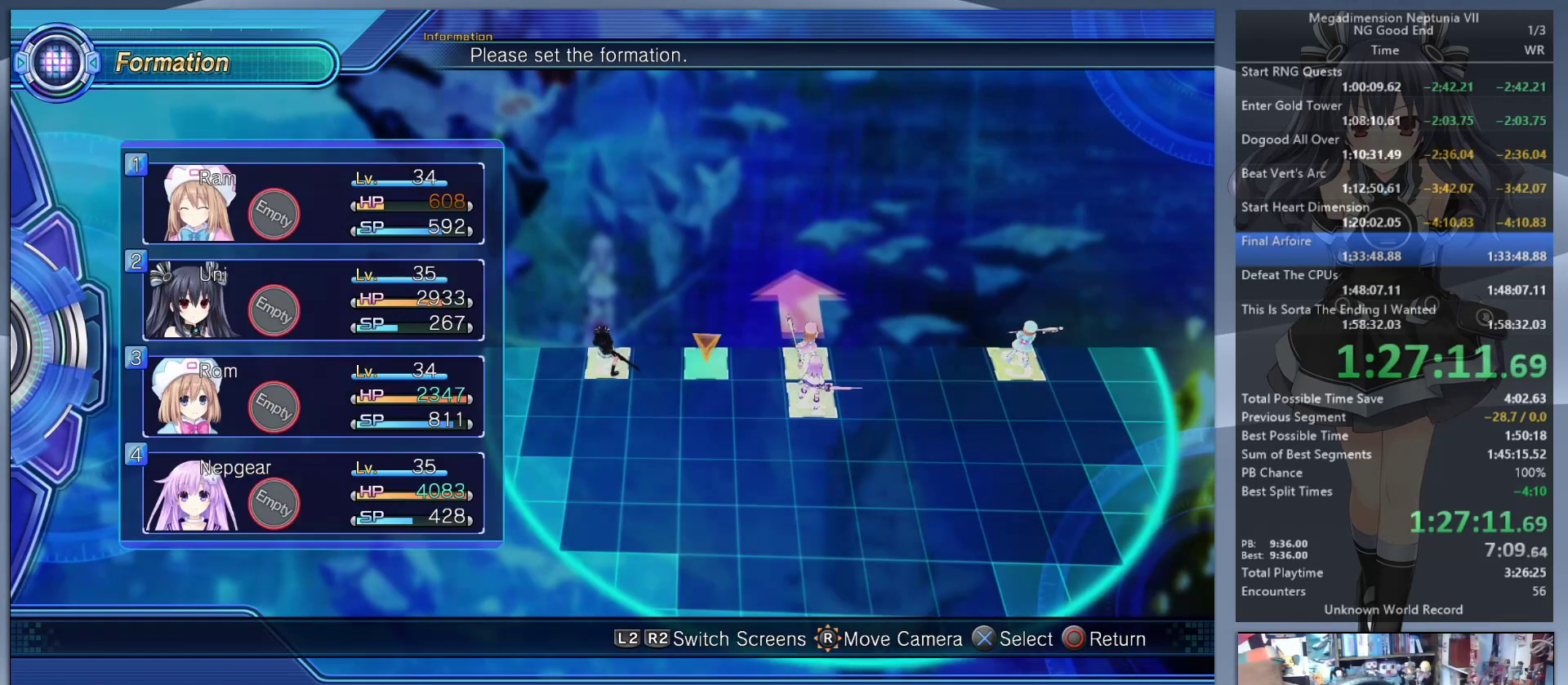
{"buttons": [], "left_stick": "center", "right_stick": "center", "events": [[33, "DPAD_LEFT", "down"], [100, "DPAD_LEFT", "up"], [200, "DPAD_LEFT", "down"], [267, "DPAD_LEFT", "up"], [300, "CROSS", "down"], [400, "CROSS", "up"], [433, "DPAD_DOWN", "down"], [500, "DPAD_DOWN", "up"]]}
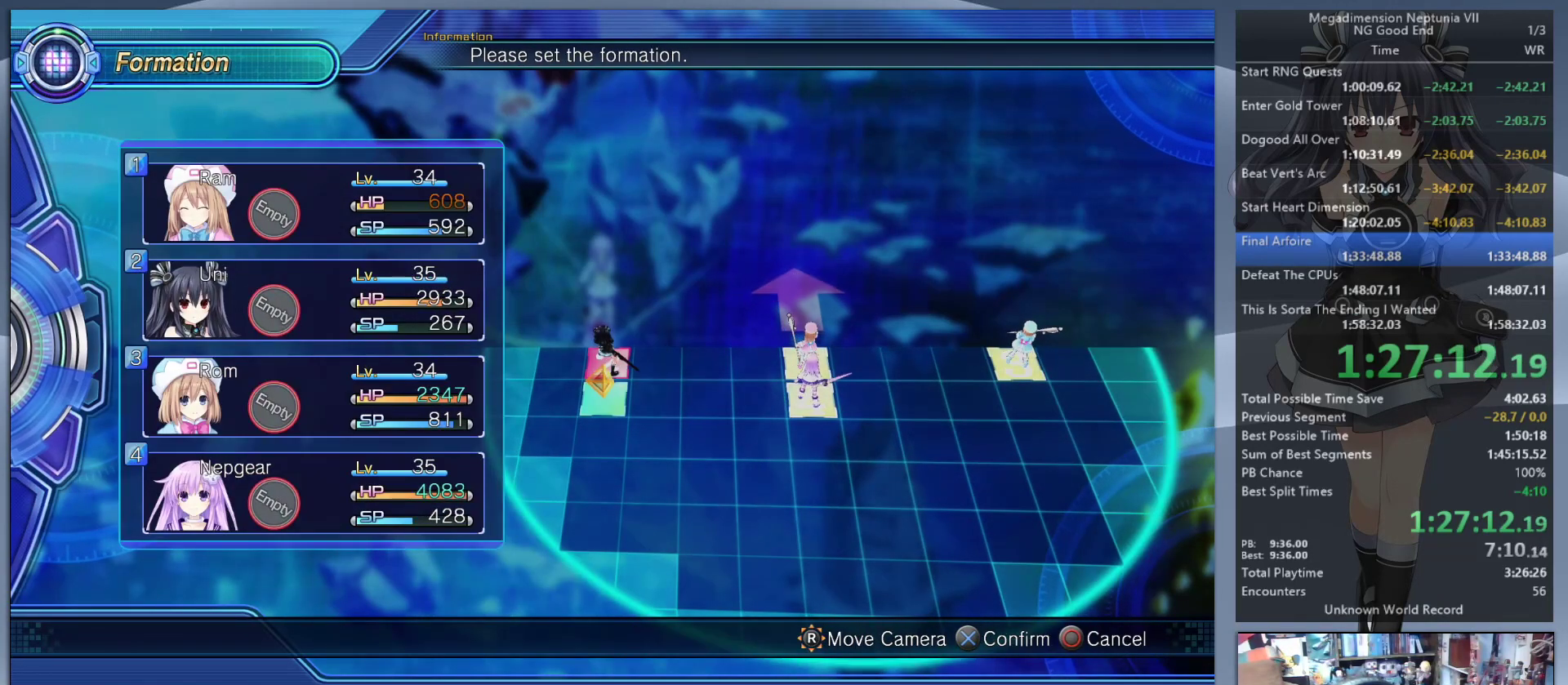
{"buttons": [], "left_stick": "center", "right_stick": "center", "events": [[100, "DPAD_DOWN", "down"], [167, "DPAD_DOWN", "up"], [233, "DPAD_DOWN", "down"], [333, "DPAD_DOWN", "up"], [433, "DPAD_DOWN", "down"], [500, "DPAD_DOWN", "up"]]}
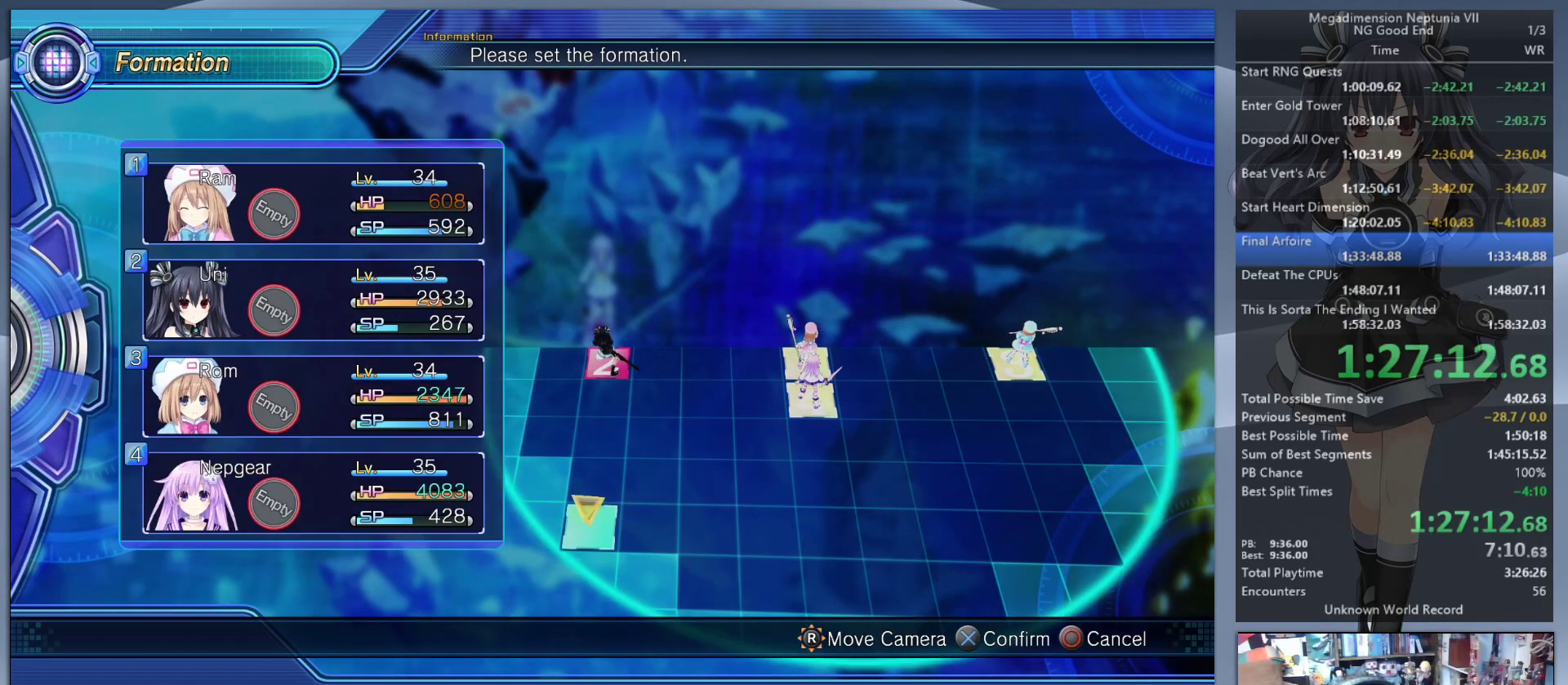
{"buttons": ["CROSS"], "left_stick": "center", "right_stick": "center", "events": [[467, "CROSS", "down"]]}
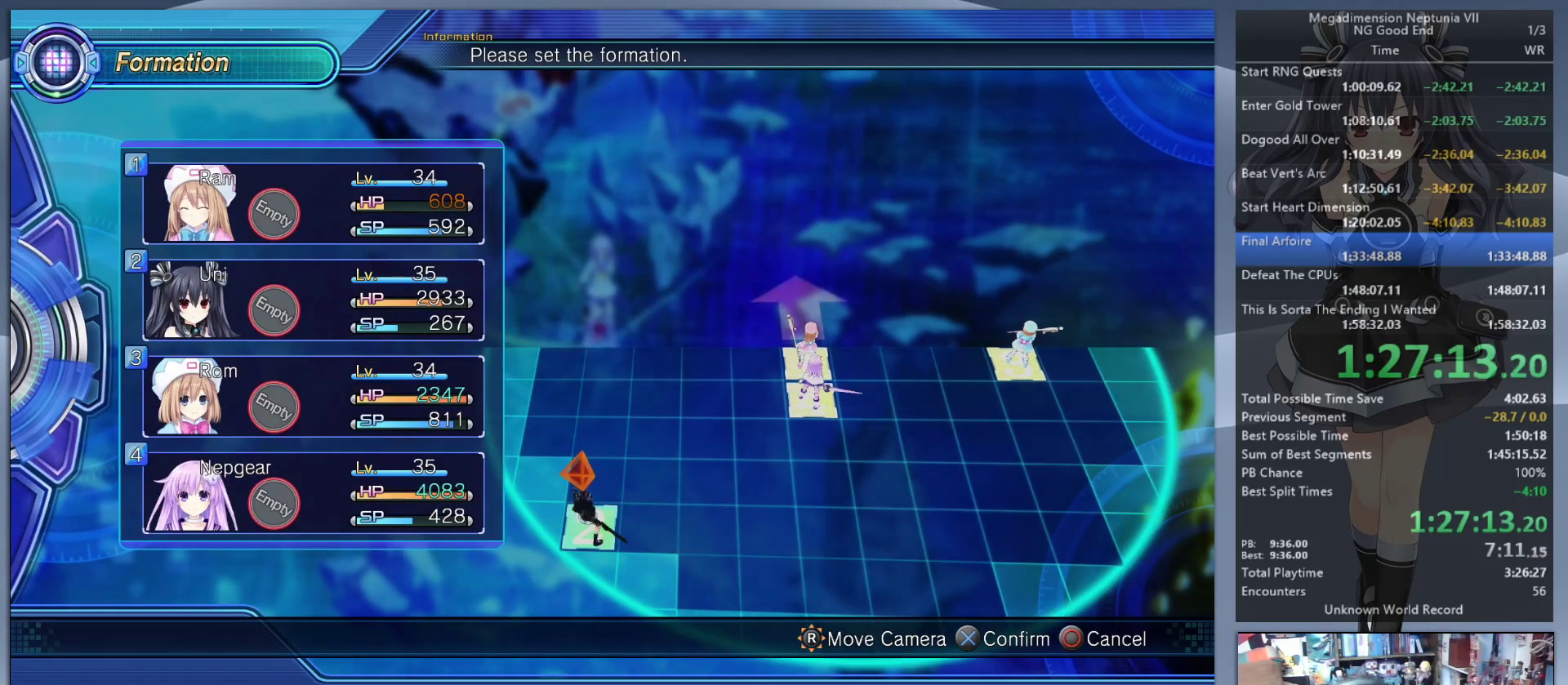
{"buttons": [], "left_stick": "center", "right_stick": "center", "events": [[67, "CROSS", "up"]]}
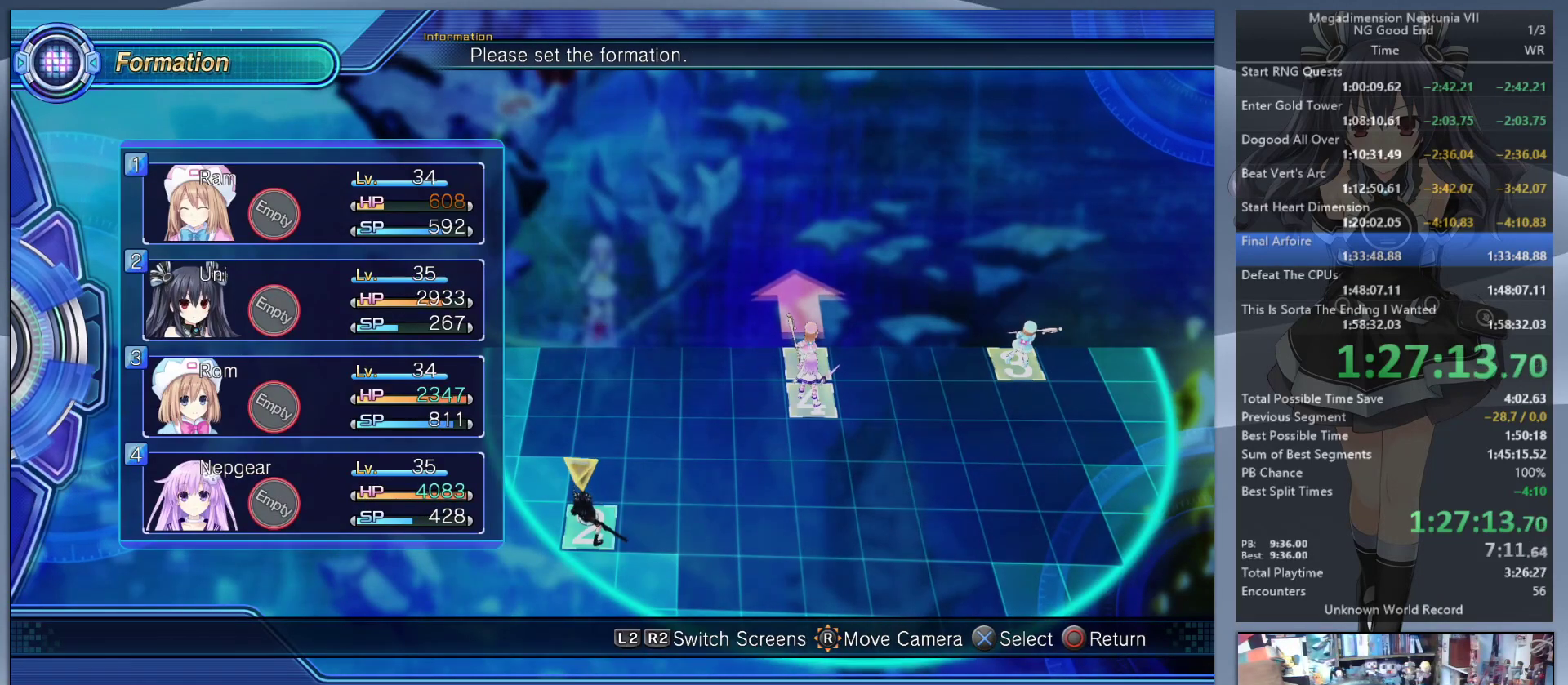
{"buttons": ["DPAD_UP"], "left_stick": "center", "right_stick": "center", "events": [[367, "DPAD_RIGHT", "down"], [433, "DPAD_RIGHT", "up"], [500, "DPAD_UP", "down"]]}
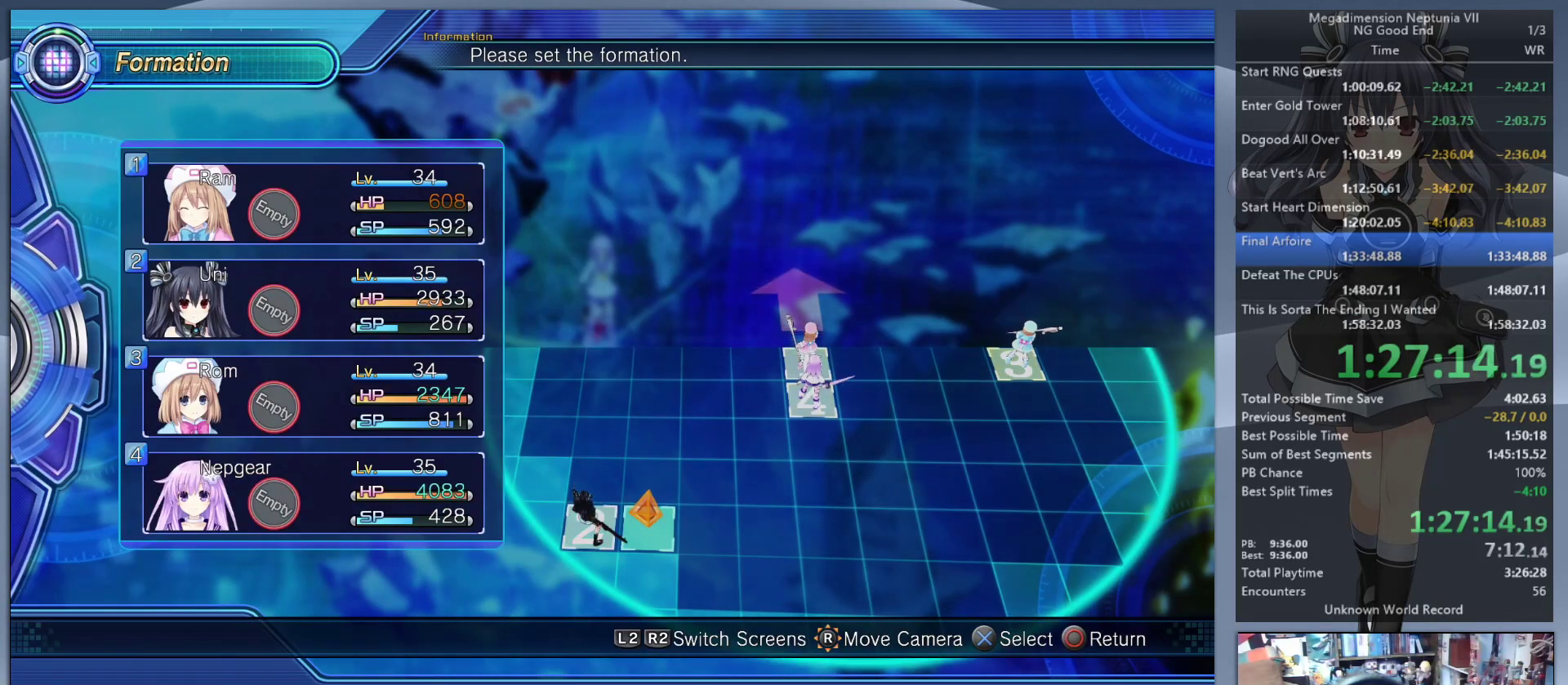
{"buttons": ["DPAD_UP"], "left_stick": "center", "right_stick": "center", "events": [[100, "DPAD_UP", "up"], [200, "DPAD_UP", "down"], [267, "DPAD_UP", "up"], [333, "DPAD_UP", "down"], [433, "DPAD_UP", "up"], [500, "DPAD_UP", "down"]]}
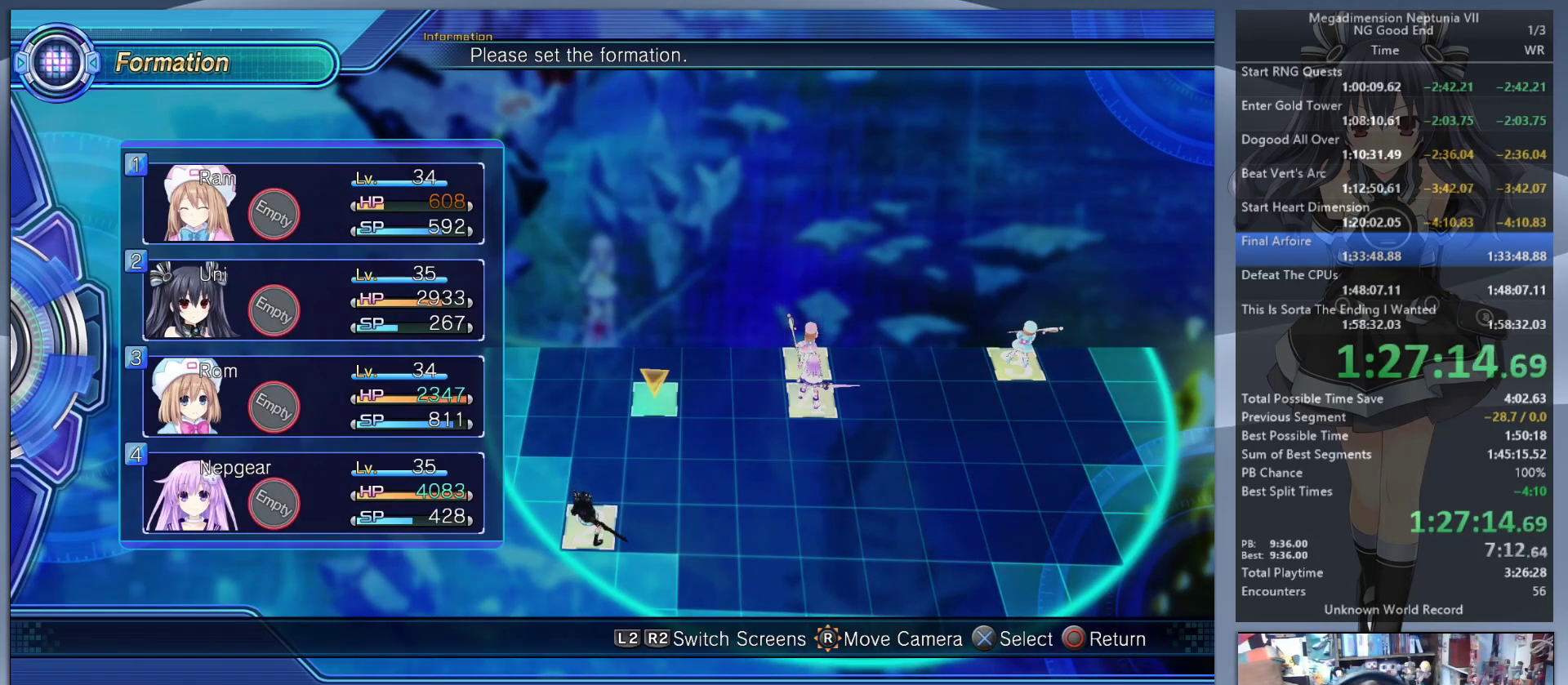
{"buttons": [], "left_stick": "center", "right_stick": "center", "events": [[67, "DPAD_UP", "up"], [167, "DPAD_RIGHT", "down"], [233, "DPAD_RIGHT", "up"], [367, "DPAD_RIGHT", "down"], [433, "DPAD_RIGHT", "up"]]}
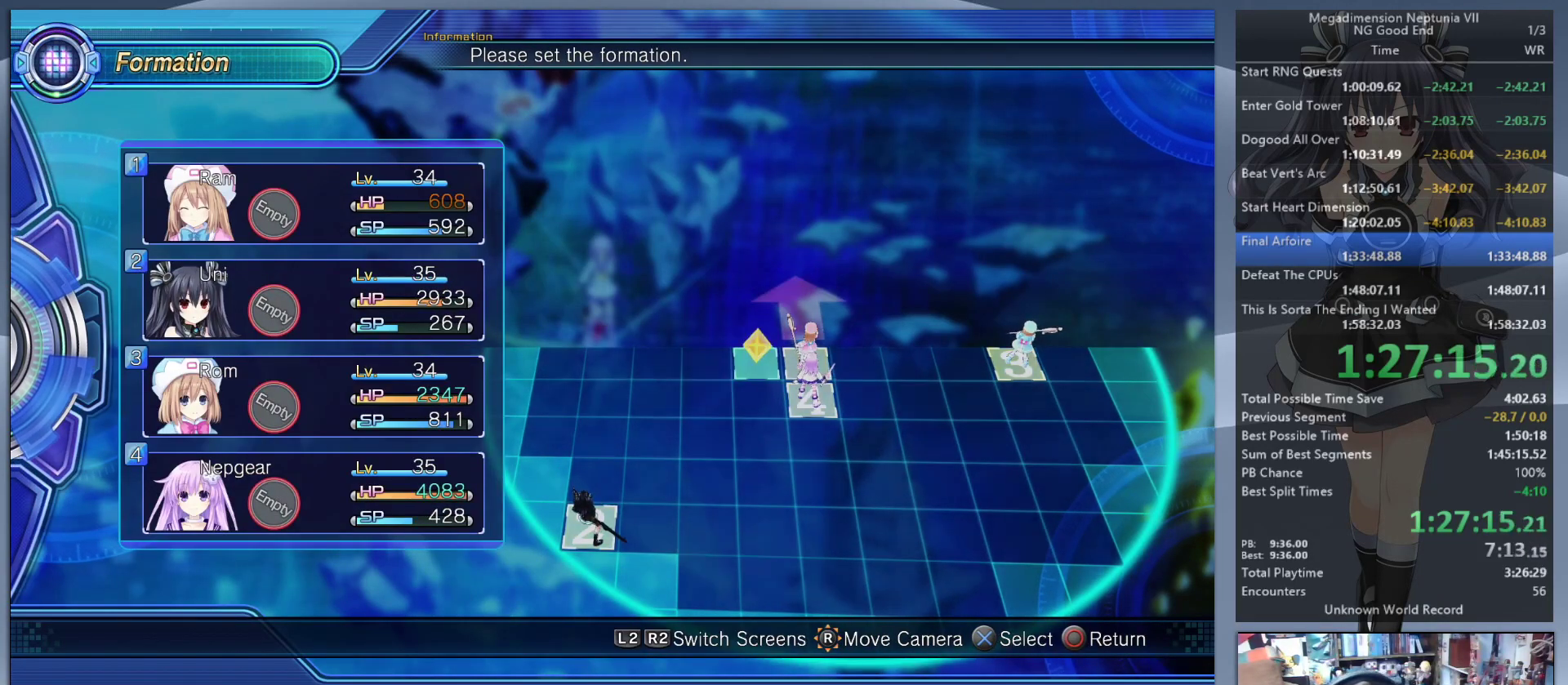
{"buttons": ["DPAD_LEFT"], "left_stick": "center", "right_stick": "center", "events": [[33, "DPAD_RIGHT", "down"], [133, "DPAD_RIGHT", "up"], [200, "CROSS", "down"], [267, "CROSS", "up"], [333, "DPAD_LEFT", "down"], [367, "DPAD_LEFT", "up"], [500, "DPAD_LEFT", "down"]]}
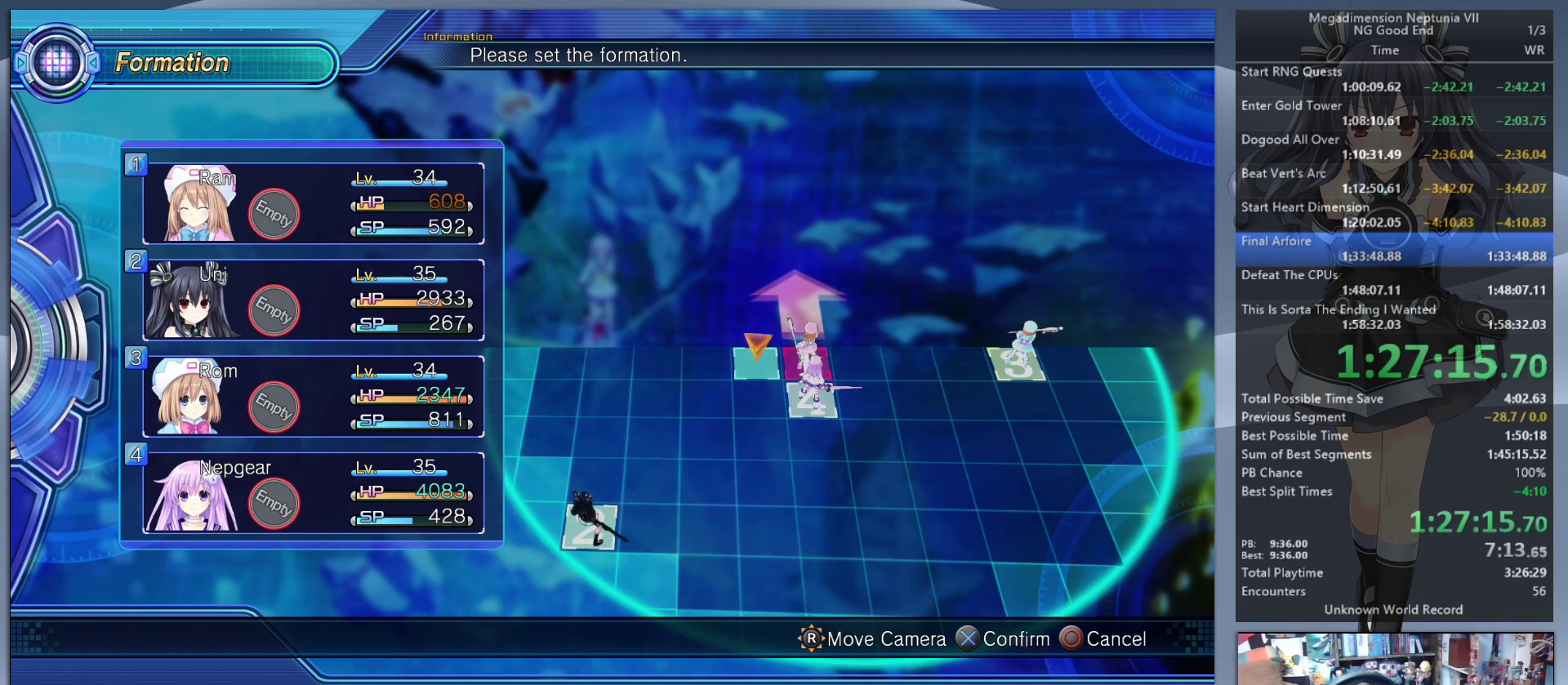
{"buttons": [], "left_stick": "center", "right_stick": "center", "events": [[33, "DPAD_LEFT", "up"], [200, "DPAD_LEFT", "down"], [233, "DPAD_LEFT", "up"], [367, "DPAD_DOWN", "down"], [433, "DPAD_DOWN", "up"]]}
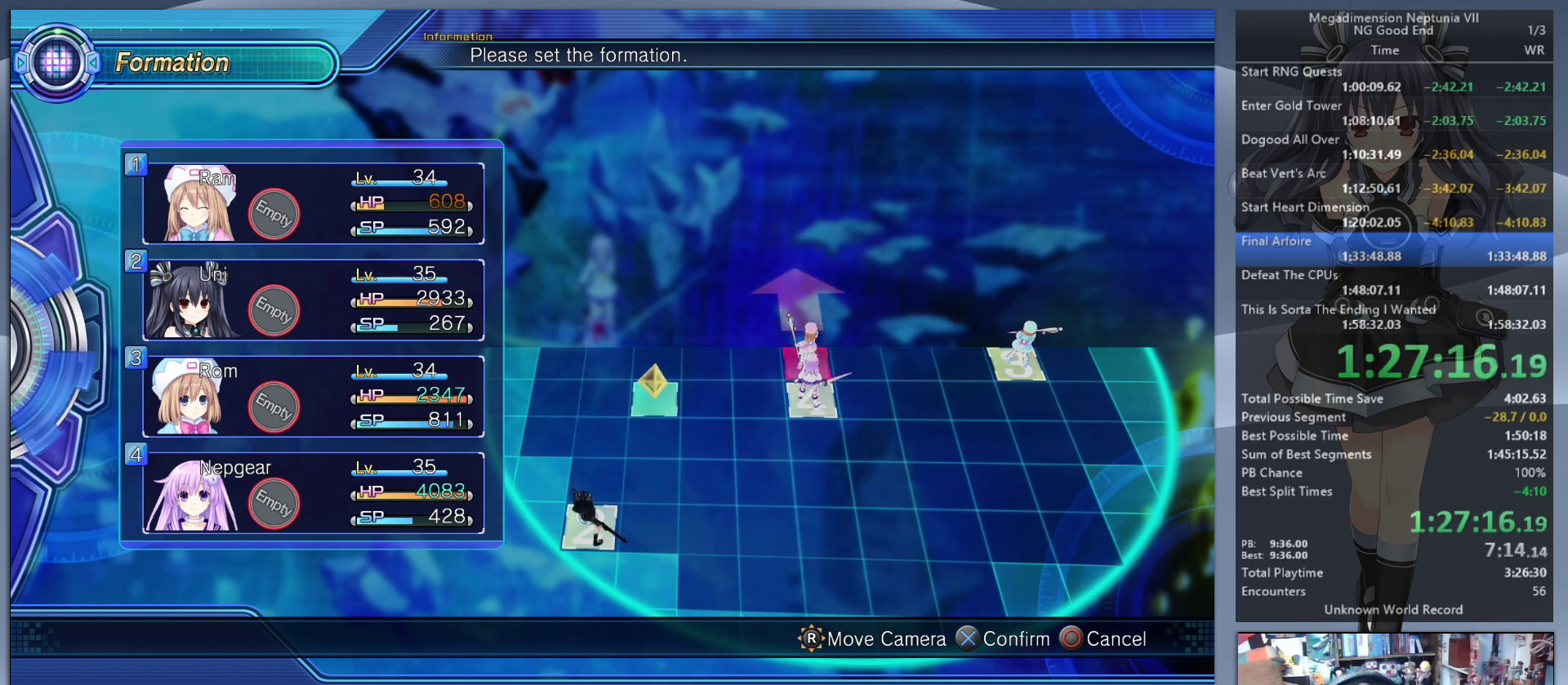
{"buttons": [], "left_stick": "center", "right_stick": "center", "events": [[33, "DPAD_DOWN", "down"], [133, "DPAD_DOWN", "up"], [233, "DPAD_DOWN", "down"], [300, "DPAD_DOWN", "up"], [400, "DPAD_DOWN", "down"], [467, "DPAD_DOWN", "up"]]}
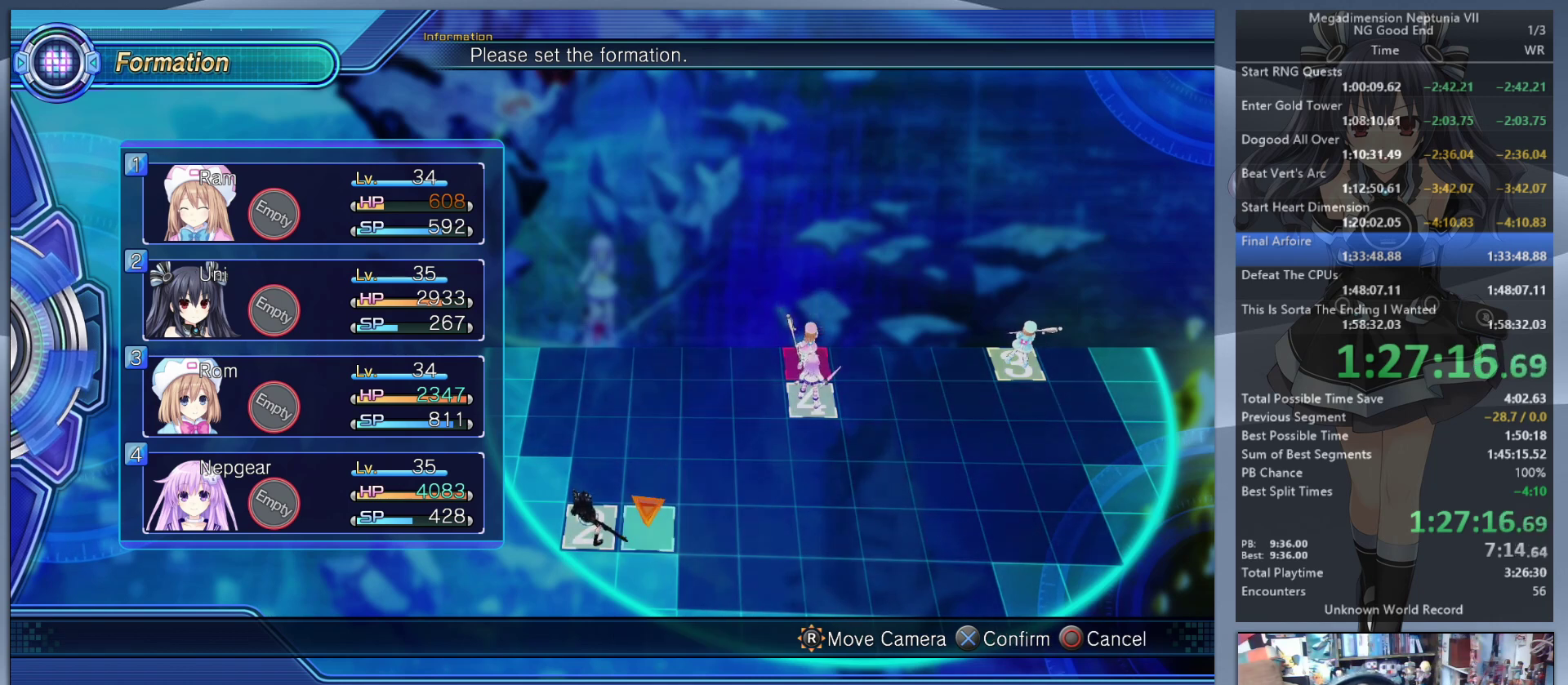
{"buttons": ["CROSS"], "left_stick": "center", "right_stick": "center", "events": [[67, "DPAD_RIGHT", "down"], [133, "DPAD_RIGHT", "up"], [233, "DPAD_DOWN", "down"], [333, "DPAD_DOWN", "up"], [400, "CROSS", "down"]]}
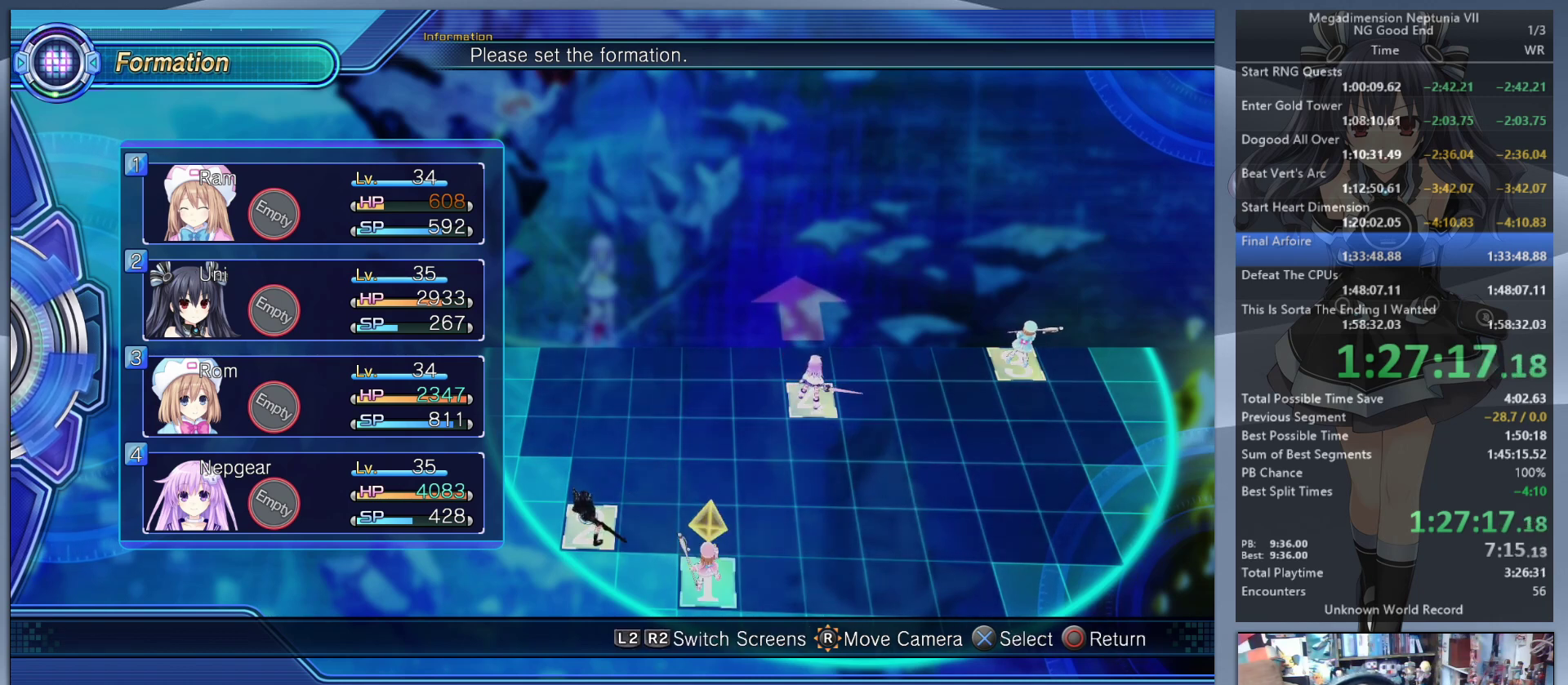
{"buttons": ["DPAD_UP"], "left_stick": "center", "right_stick": "center", "events": [[33, "CROSS", "up"], [67, "DPAD_UP", "down"], [133, "DPAD_UP", "up"], [267, "DPAD_UP", "down"], [367, "DPAD_UP", "up"], [433, "DPAD_UP", "down"]]}
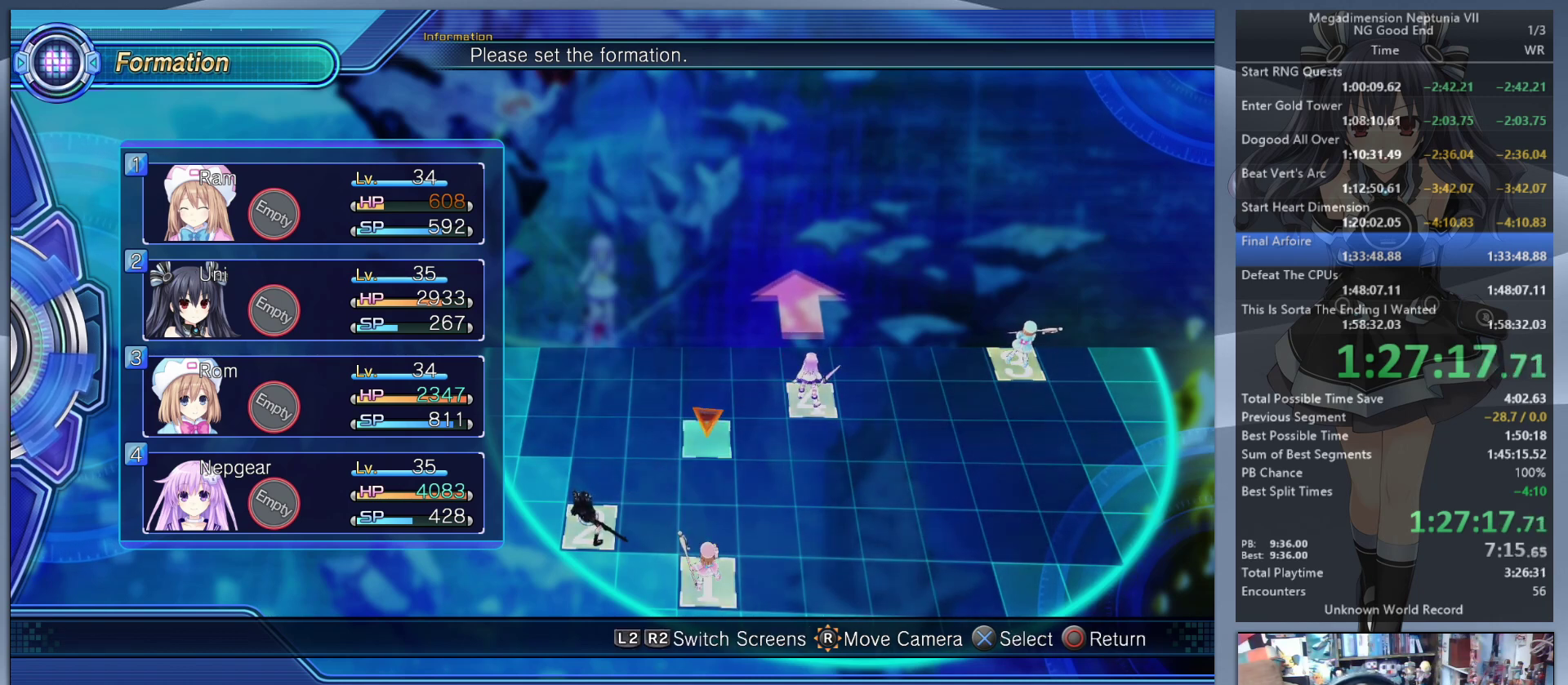
{"buttons": ["DPAD_RIGHT"], "left_stick": "center", "right_stick": "center", "events": [[33, "DPAD_UP", "up"], [100, "DPAD_UP", "down"], [167, "DPAD_UP", "up"], [300, "DPAD_UP", "down"], [333, "DPAD_UP", "up"], [467, "DPAD_RIGHT", "down"]]}
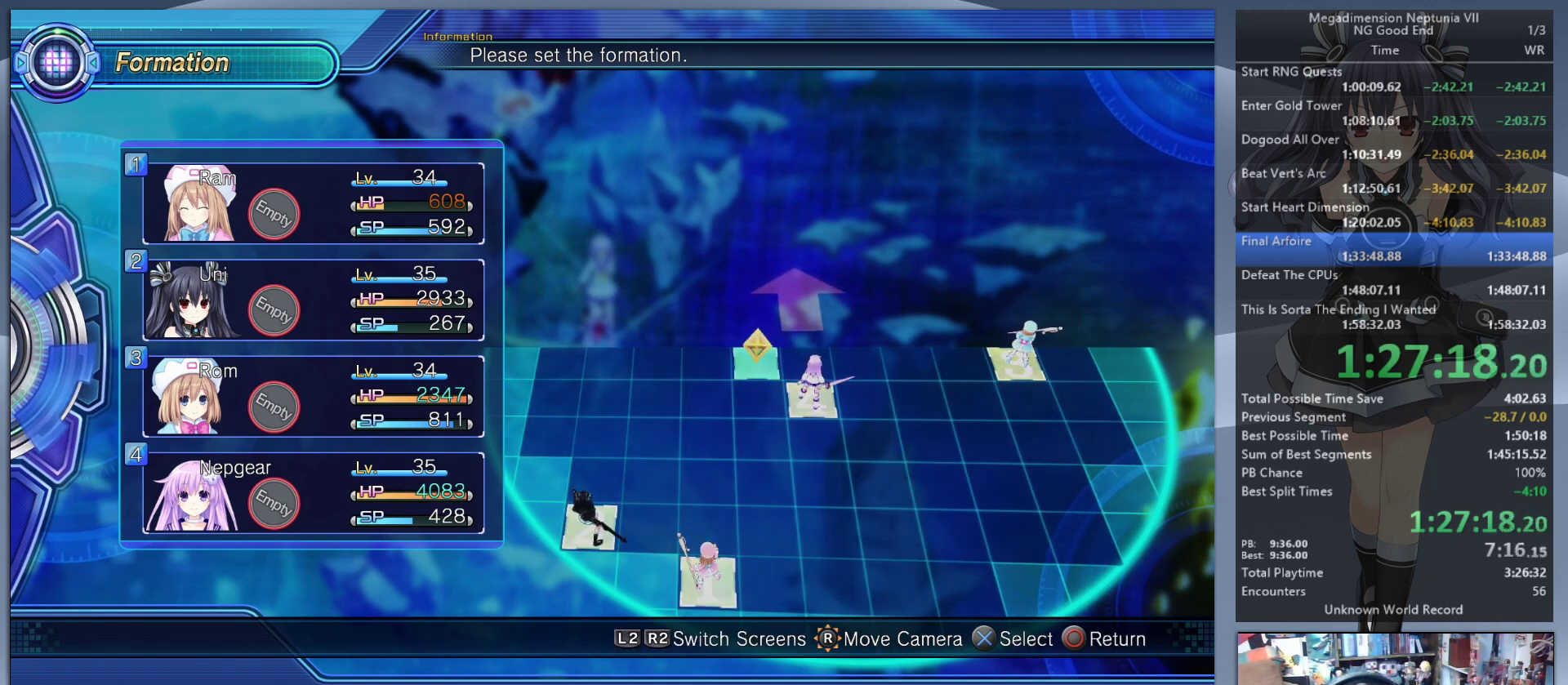
{"buttons": ["CROSS"], "left_stick": "center", "right_stick": "center", "events": [[67, "DPAD_RIGHT", "up"], [167, "DPAD_RIGHT", "down"], [233, "DPAD_RIGHT", "up"], [333, "DPAD_DOWN", "down"], [433, "DPAD_DOWN", "up"], [467, "CROSS", "down"]]}
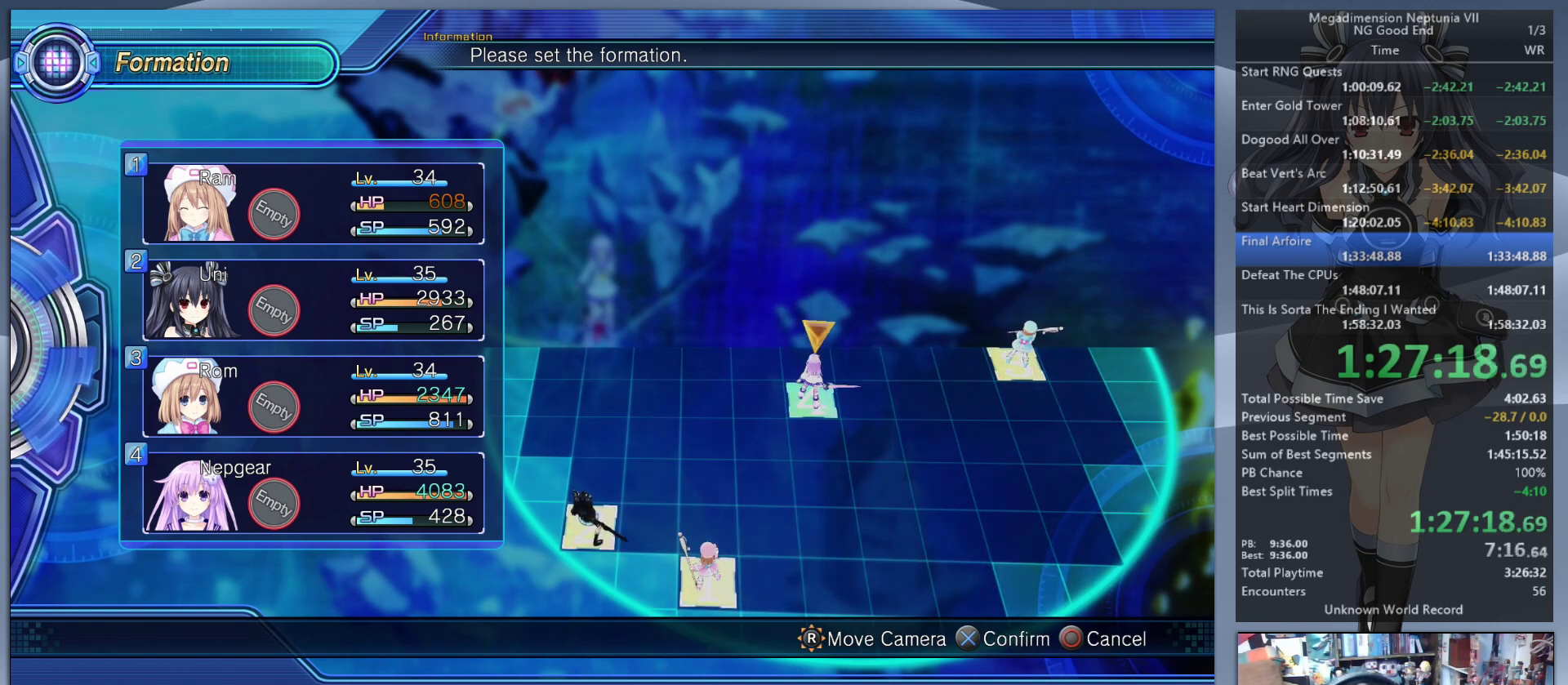
{"buttons": [], "left_stick": "center", "right_stick": "center", "events": [[67, "CROSS", "up"], [200, "DPAD_LEFT", "down"], [267, "DPAD_LEFT", "up"], [333, "CROSS", "down"], [433, "CROSS", "up"]]}
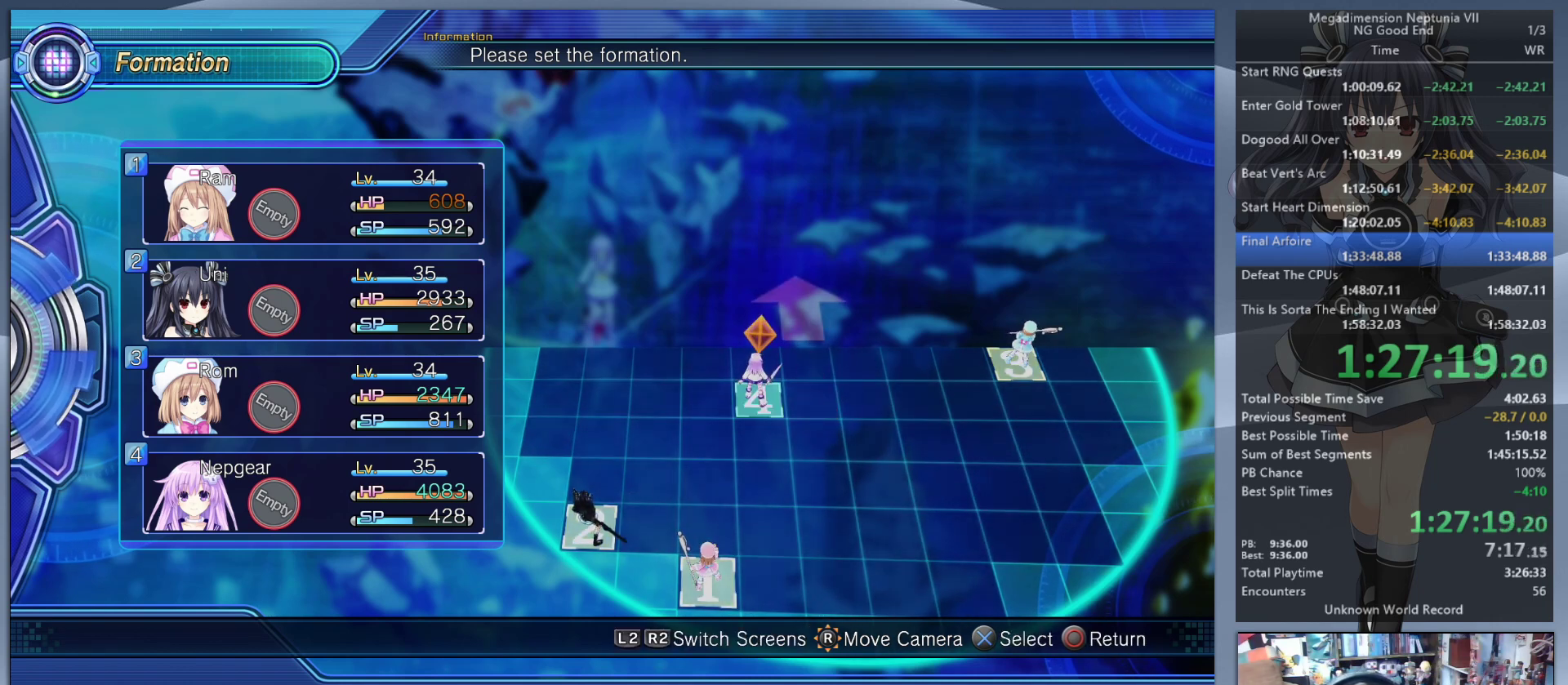
{"buttons": [], "left_stick": "center", "right_stick": "center", "events": [[67, "DPAD_RIGHT", "down"], [100, "DPAD_RIGHT", "up"]]}
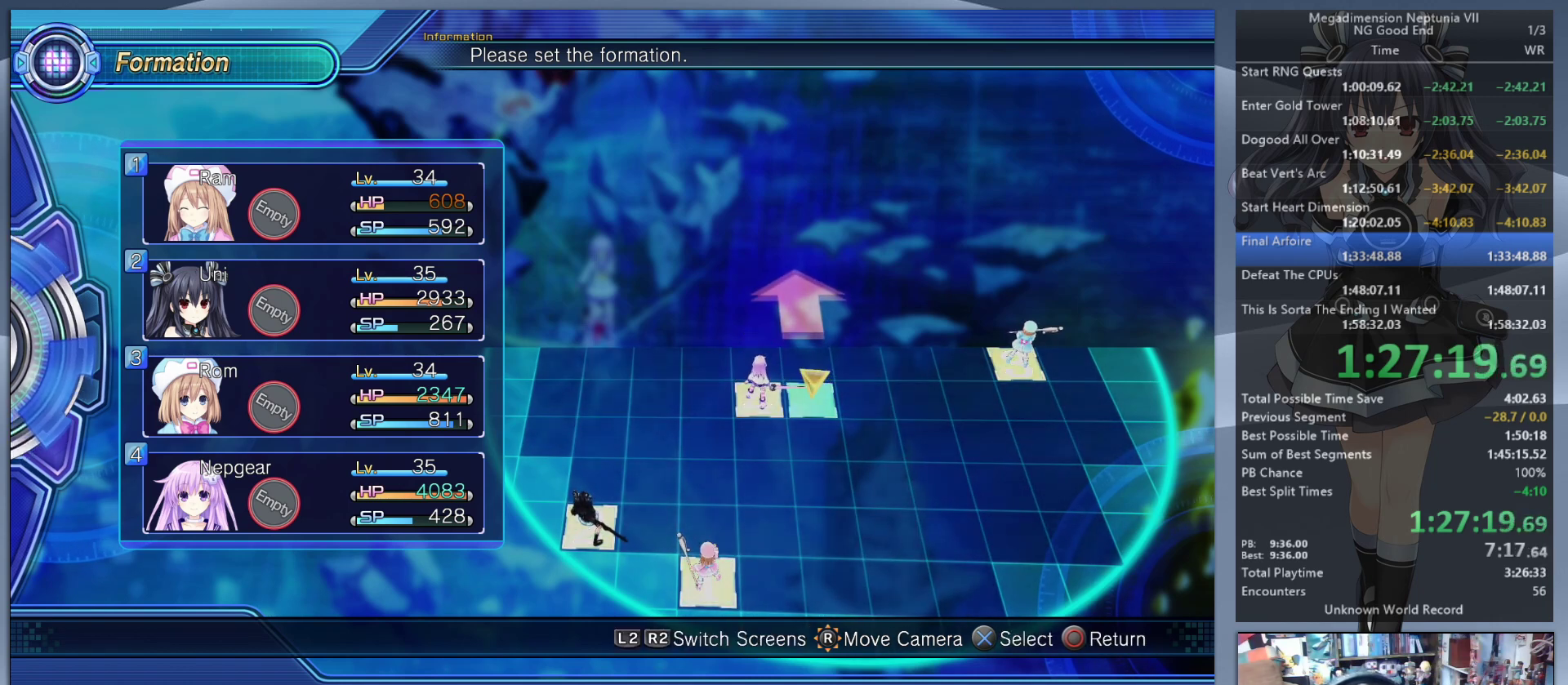
{"buttons": [], "left_stick": "center", "right_stick": "center", "events": []}